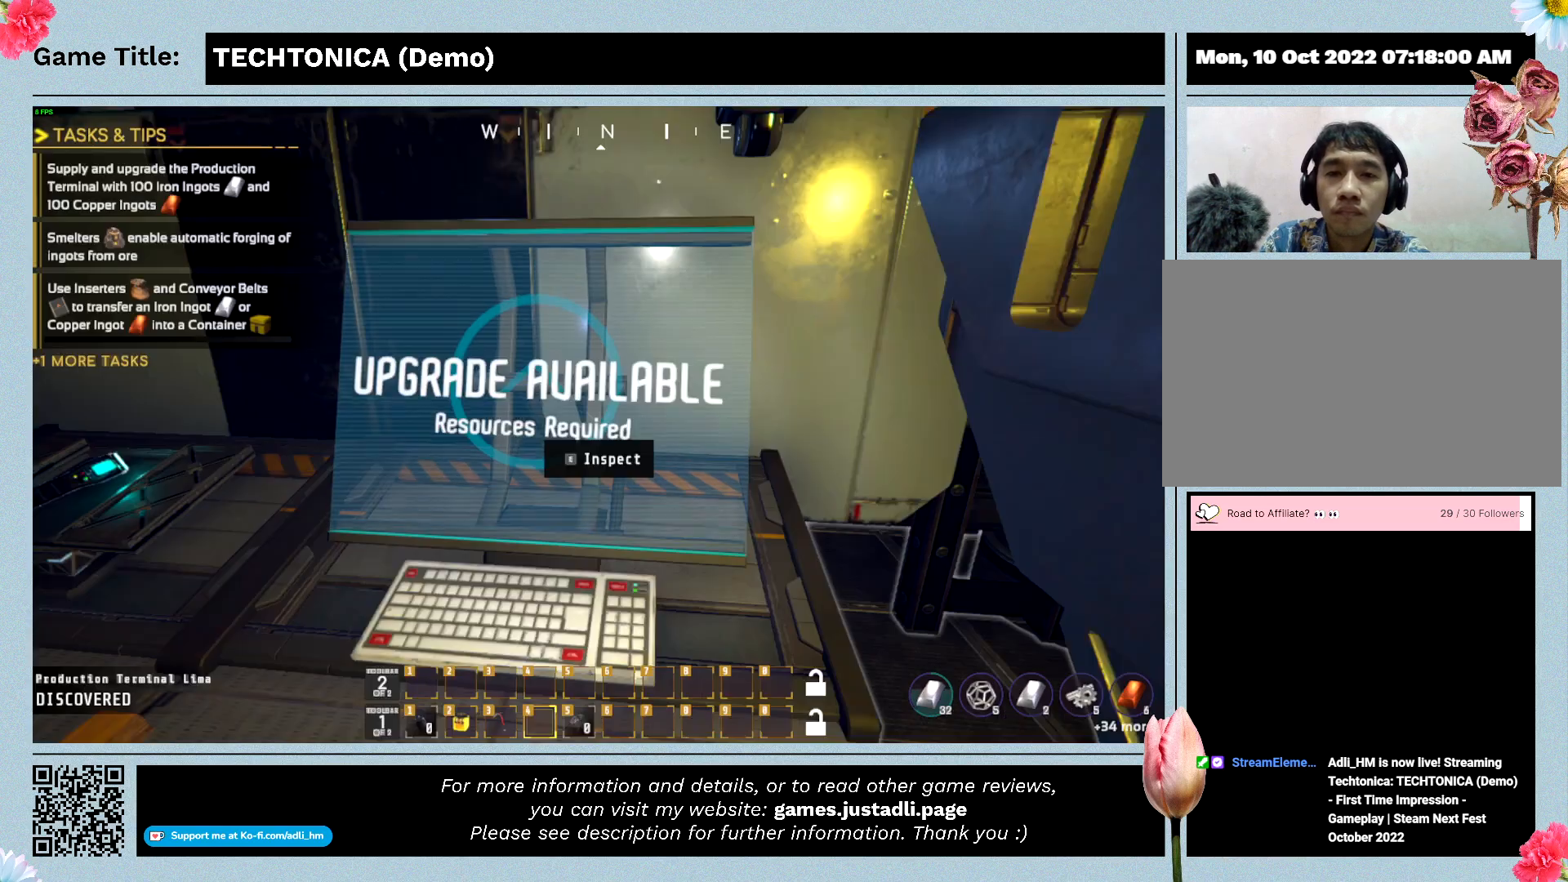
Gameplay with keyboard; each line is a JSON object with the keys held at the frame after it. "events" lists presses ("down") and releases ("up") of "0", "1", "2", "3", "4", "5", "6", "7", "8", "9", "a", "alt", "b", "c", "caps_lock", "ctrl", "d", "down", "e", "escape", "f", "f1", "f2", "f3", "f4", "f5", "f6", "f7", "f8", "g", "h", "i", "j", "k", "l", "left", "m", "n", "o", "p", "q", "r", "return", "right", "s", "shift", "space", "t", "tab", "tilde", "u", "up", "v", "w", "x", "y" and "z" between this image and that frame as [ms after this image, input, new state], when the widget could be followed in between. No other keys are recorded. Mouse input is not recorded.
{"keys": ["escape"], "events": []}
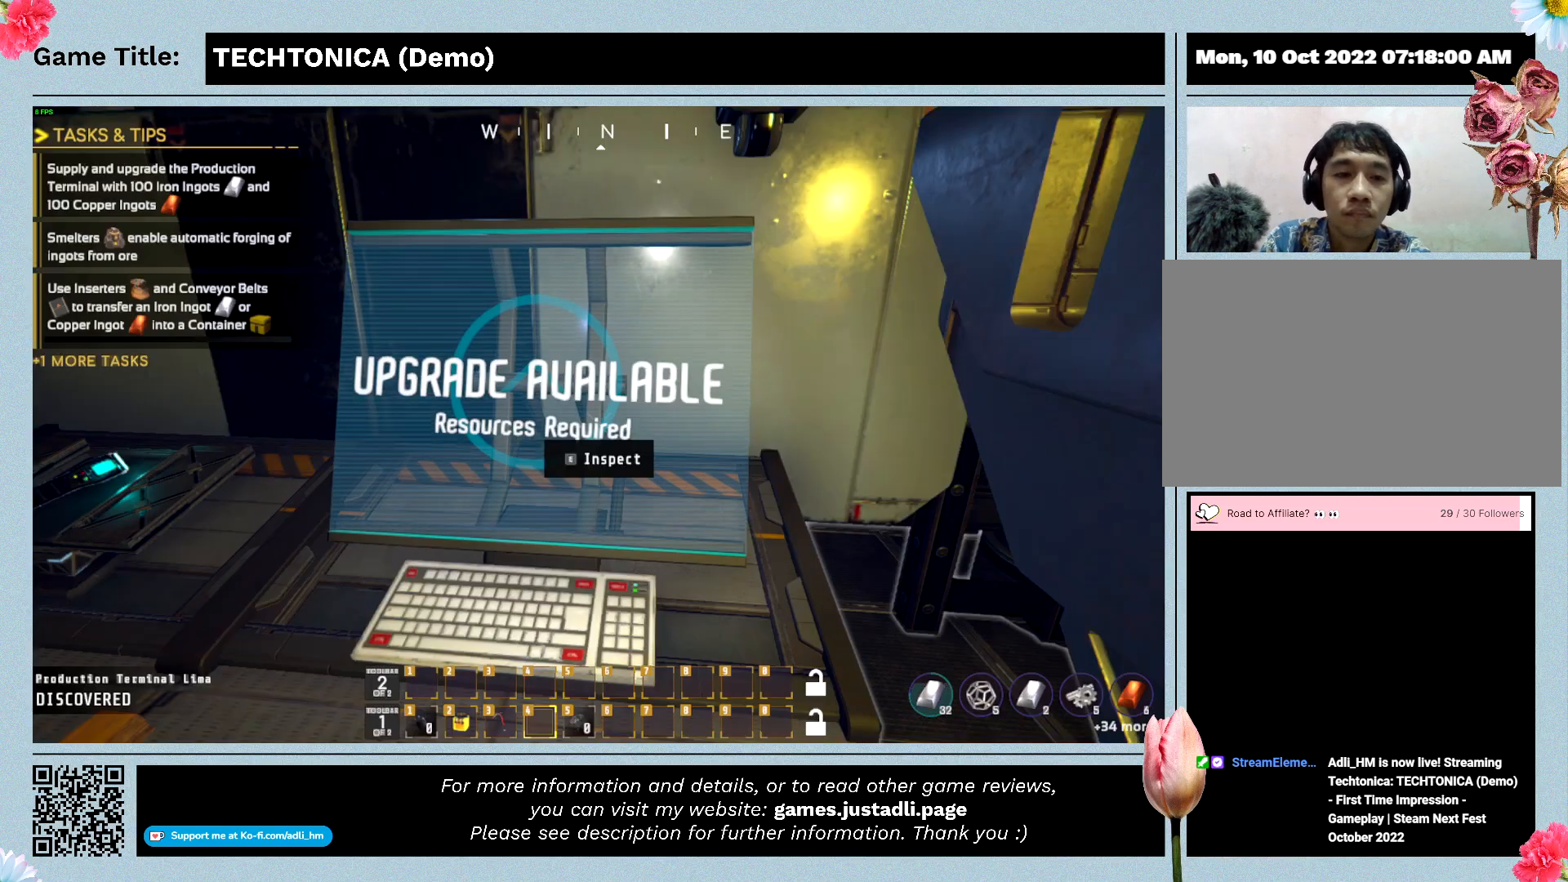
{"keys": ["escape"], "events": []}
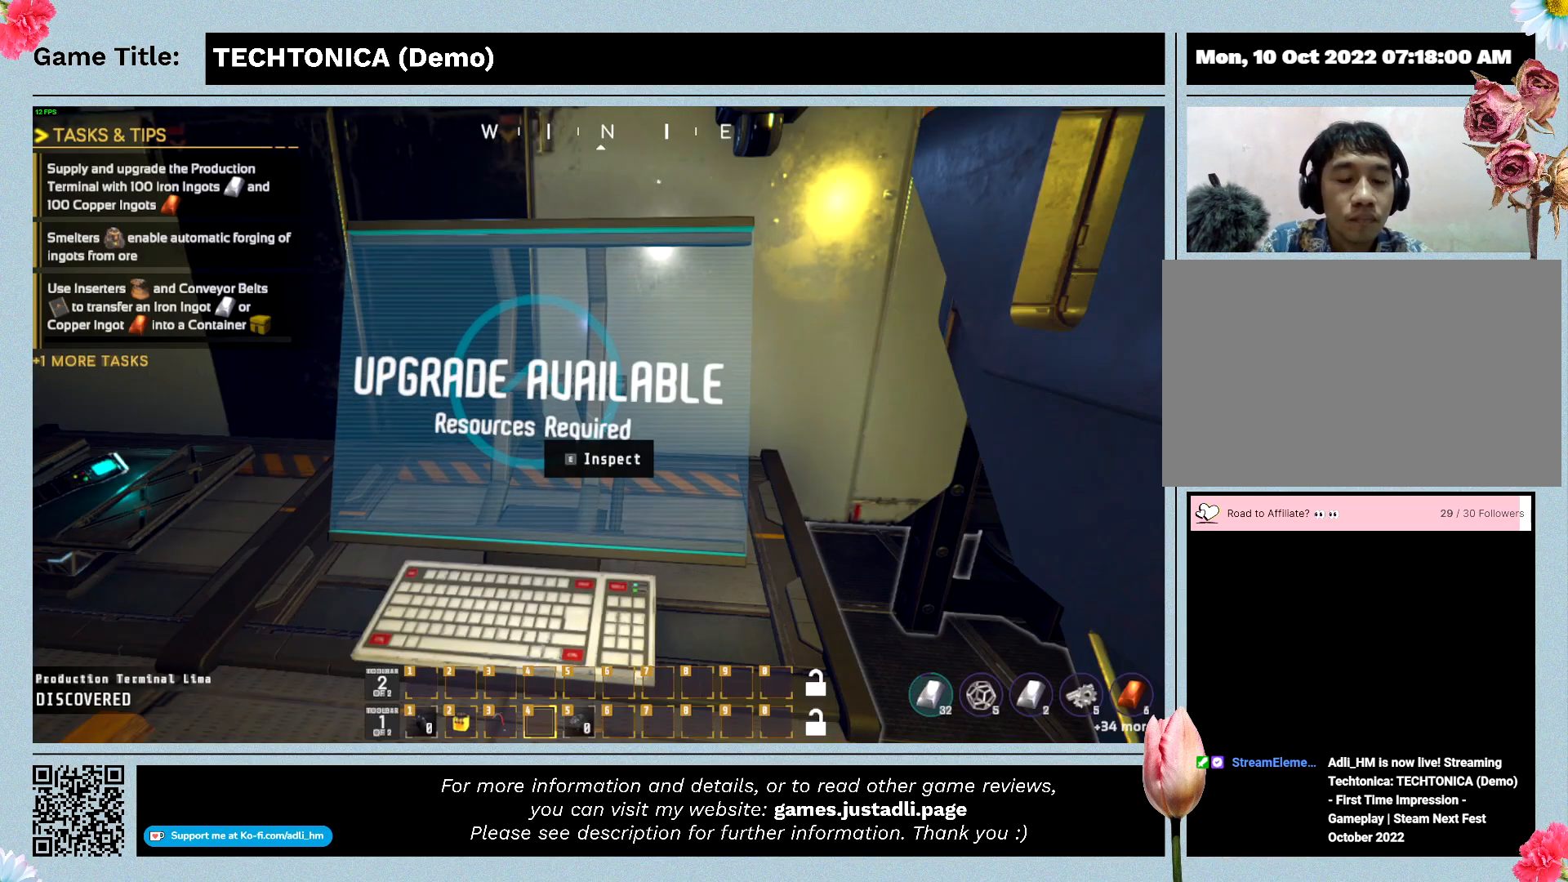
{"keys": ["escape"], "events": []}
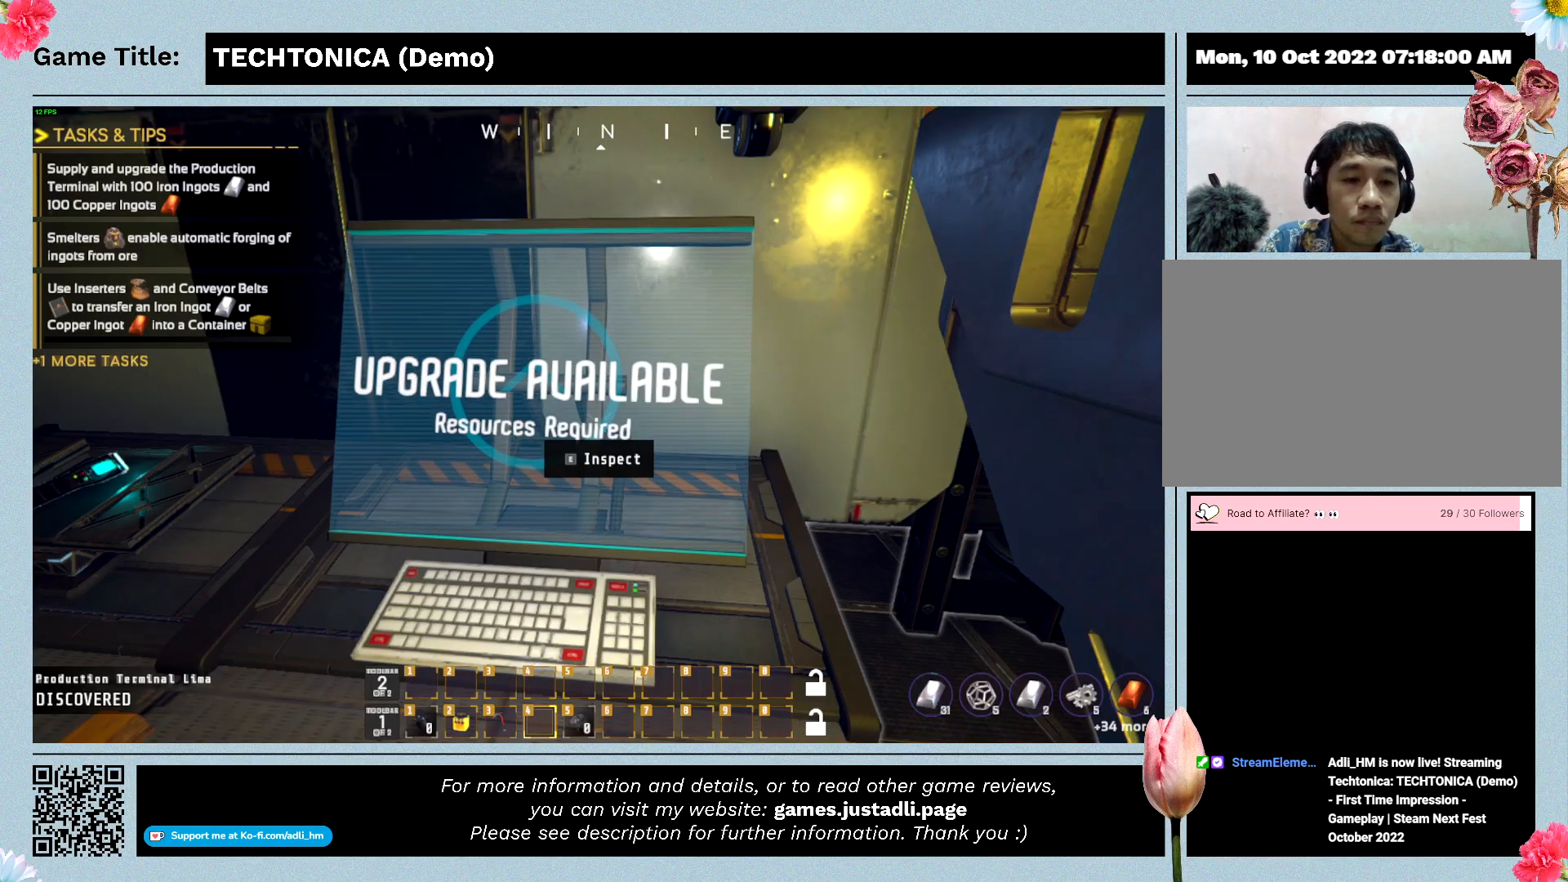
{"keys": ["escape"], "events": []}
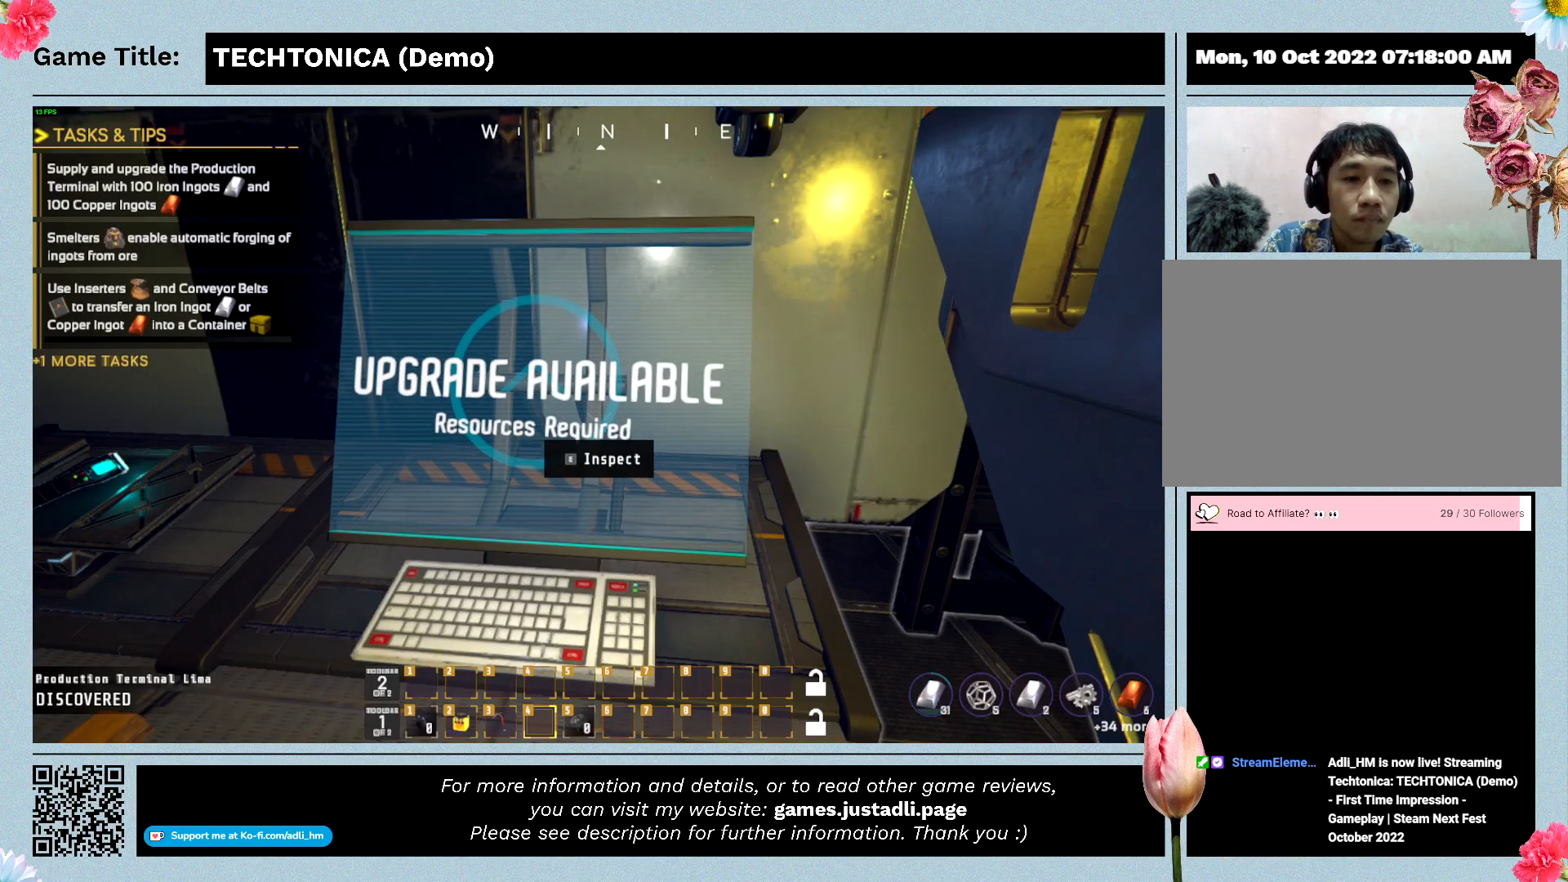
{"keys": [], "events": [[200, "escape", "up"]]}
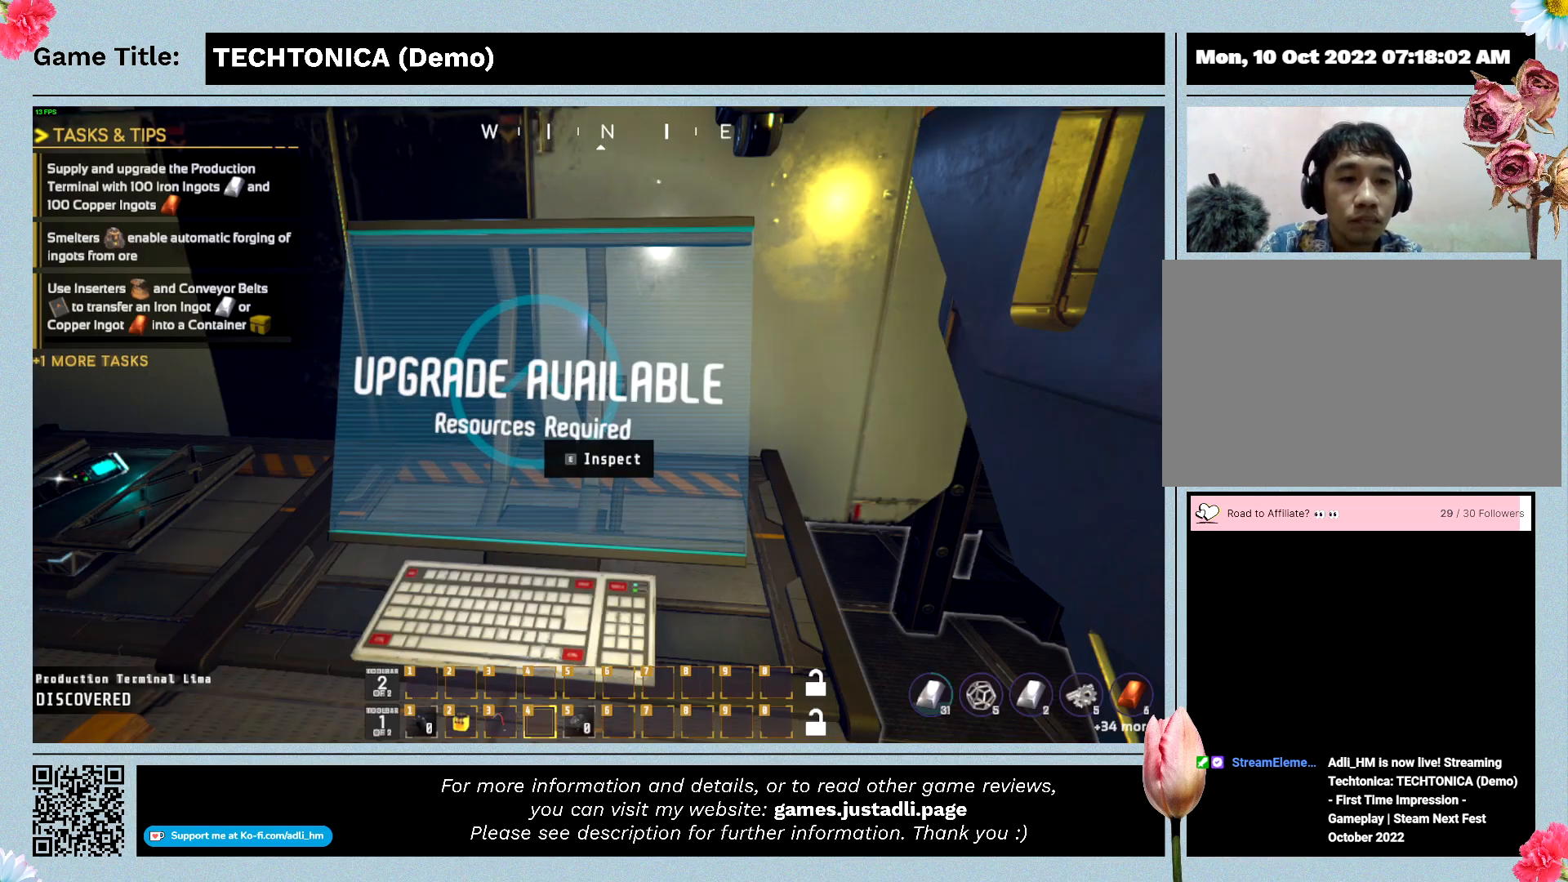
{"keys": [], "events": []}
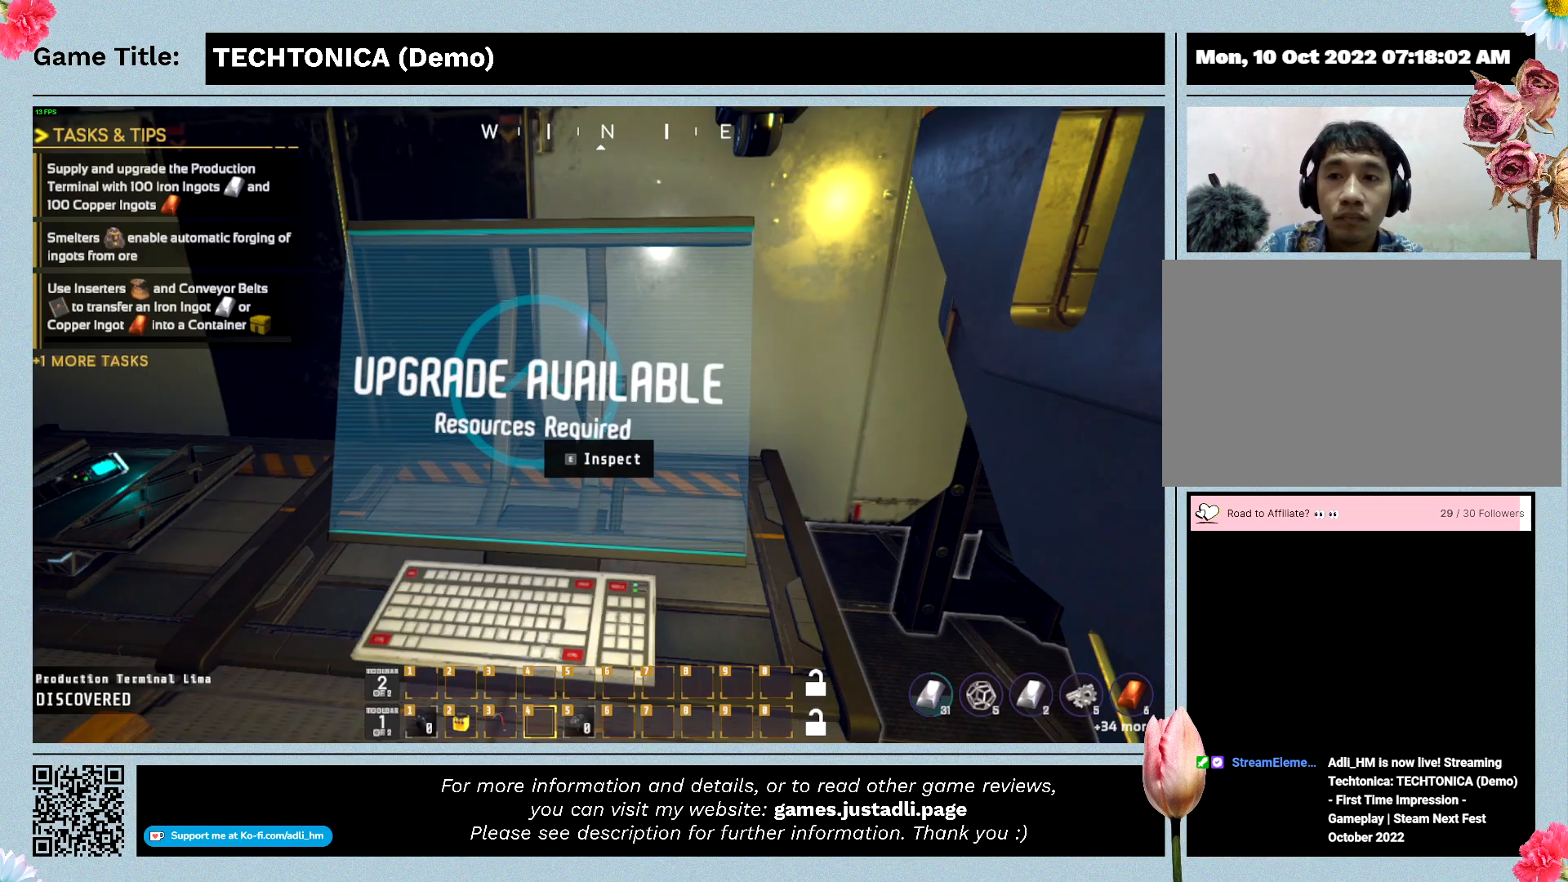
{"keys": [], "events": []}
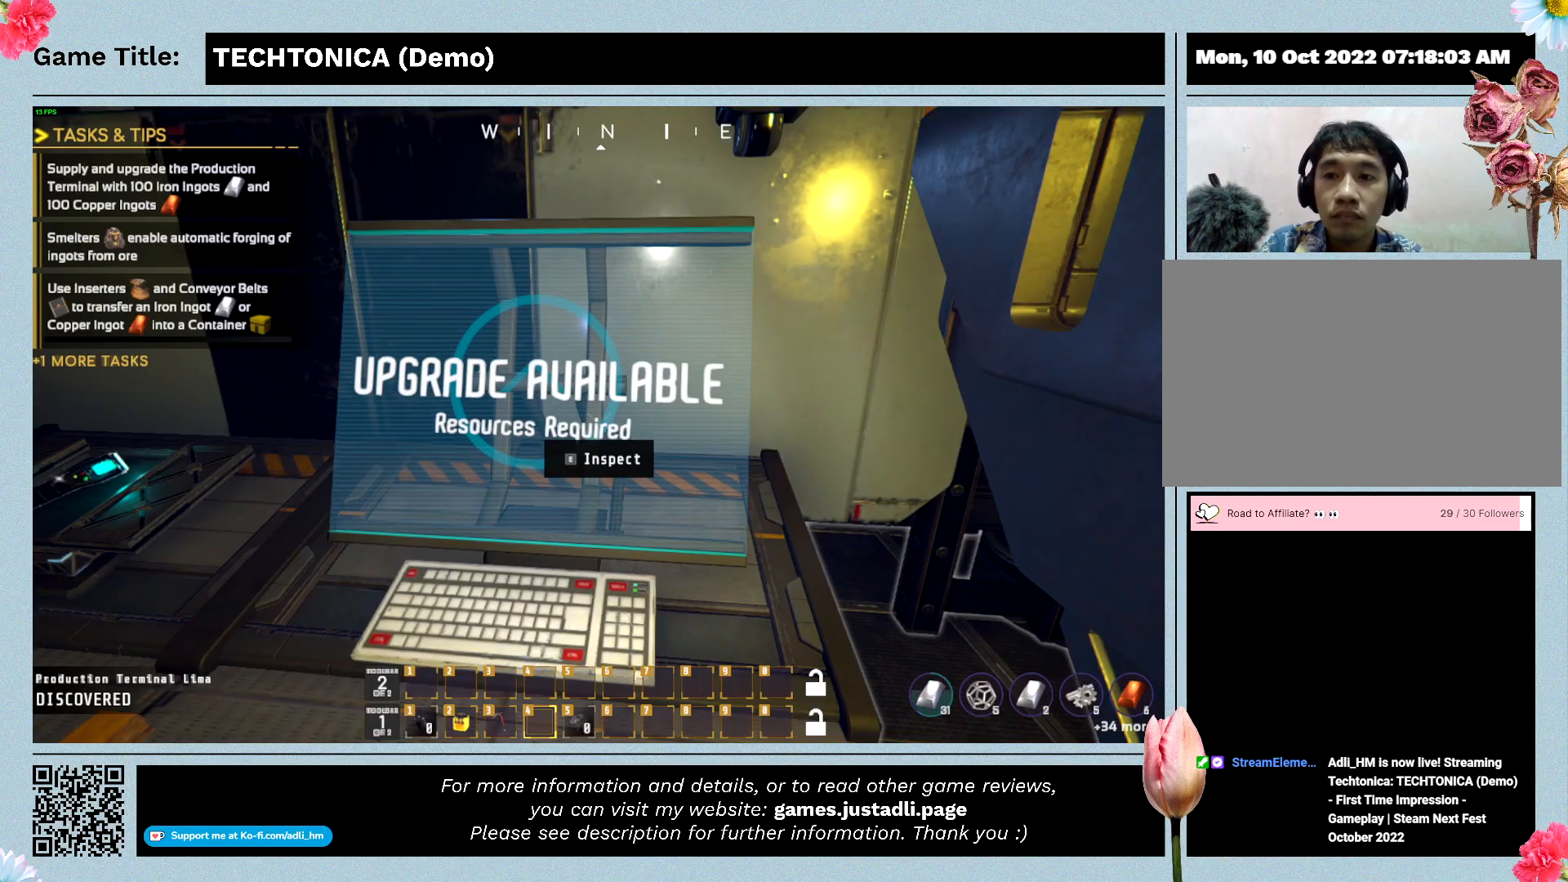
{"keys": [], "events": []}
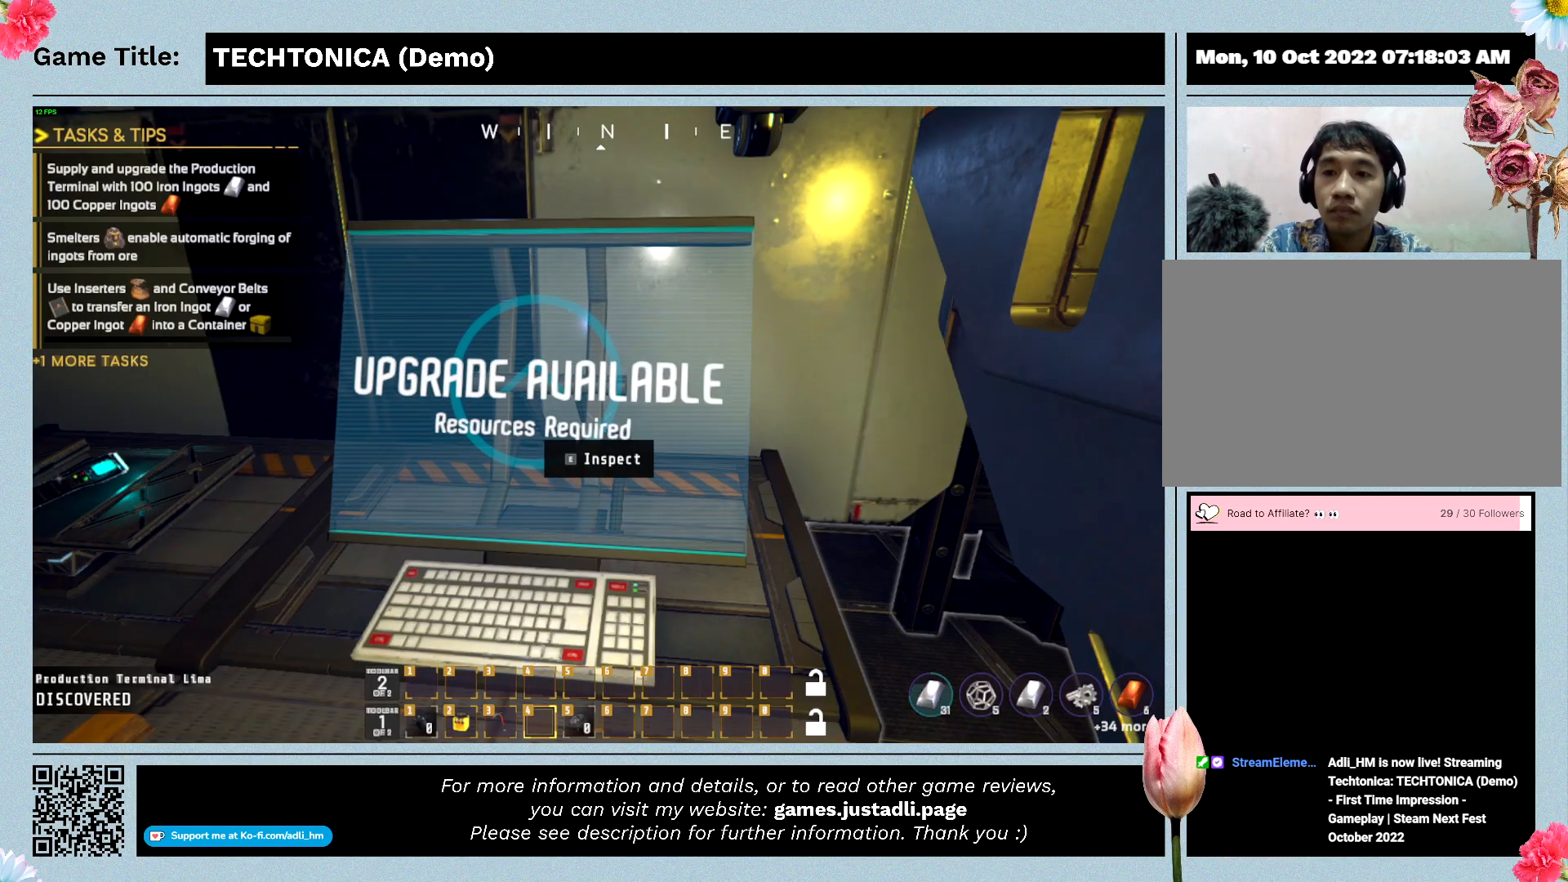
{"keys": [], "events": []}
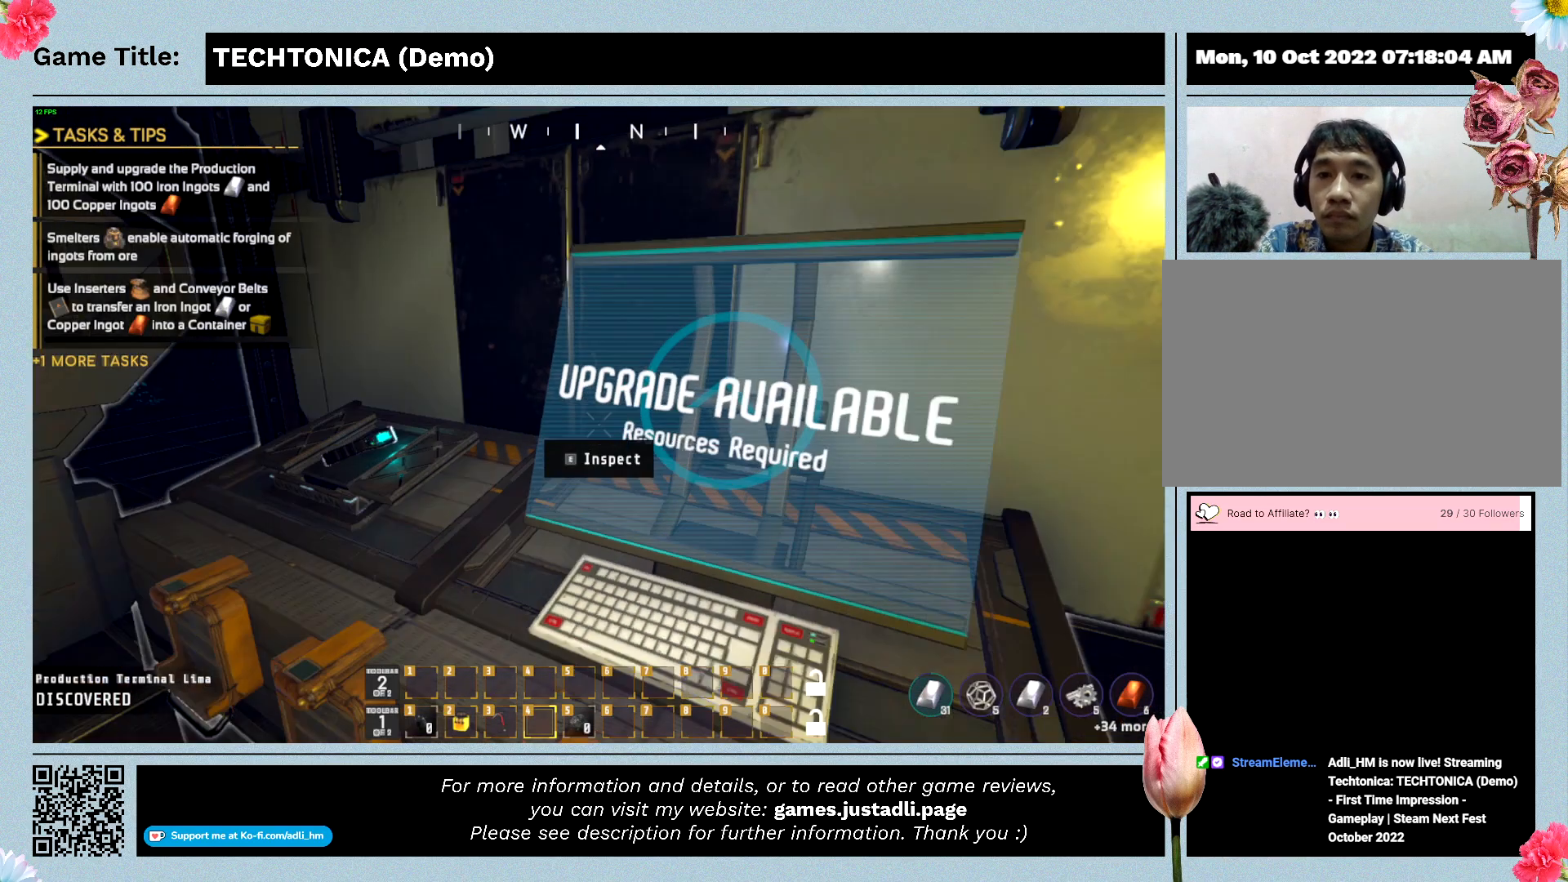
{"keys": ["a"], "events": [[434, "a", "down"]]}
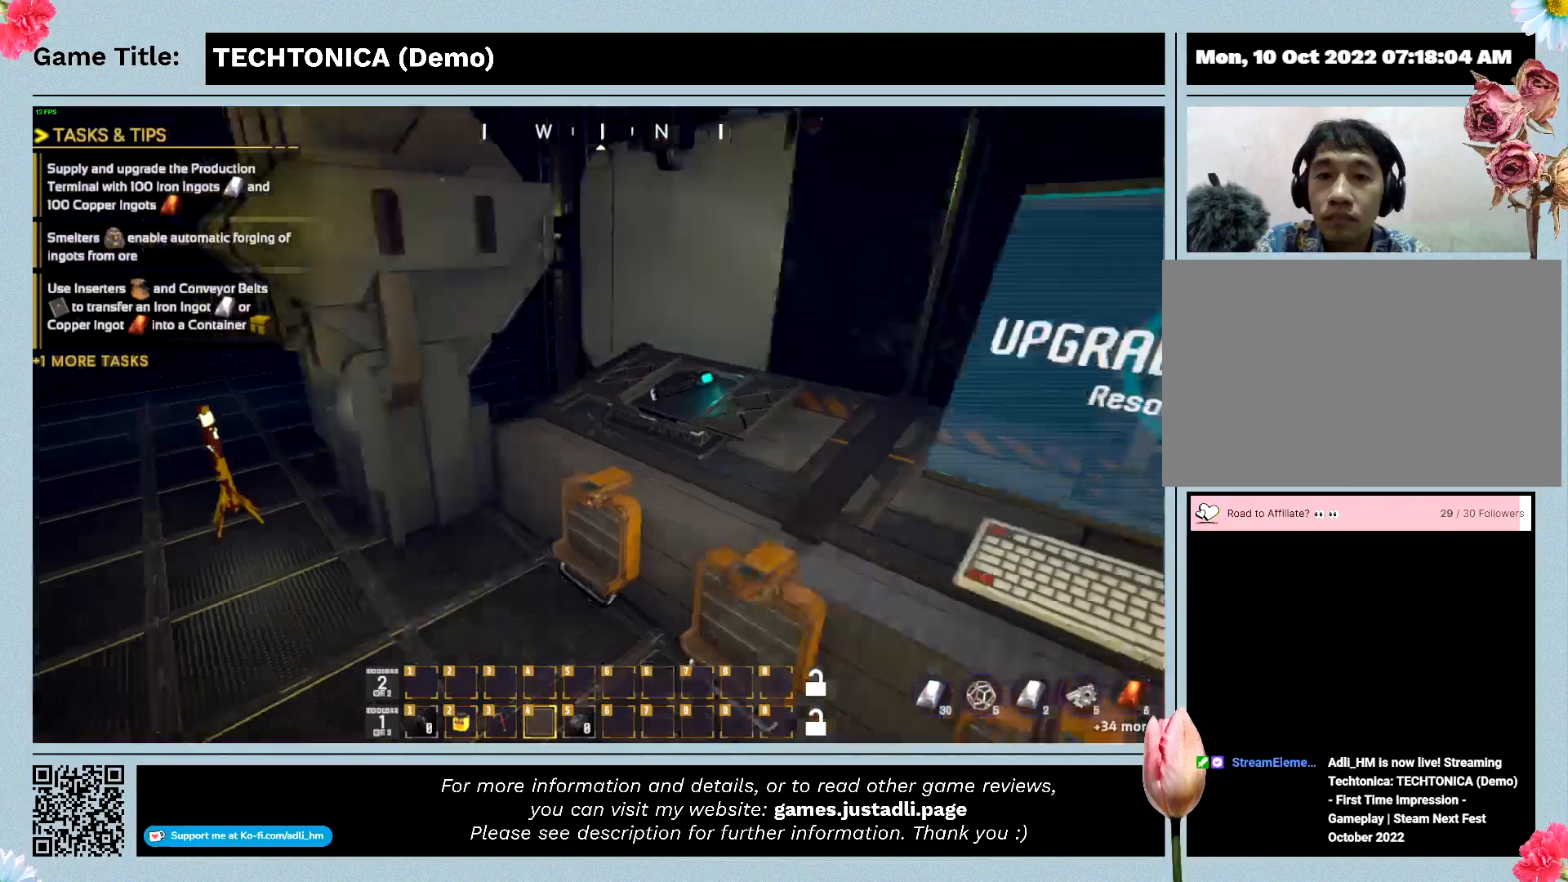
{"keys": ["a"], "events": []}
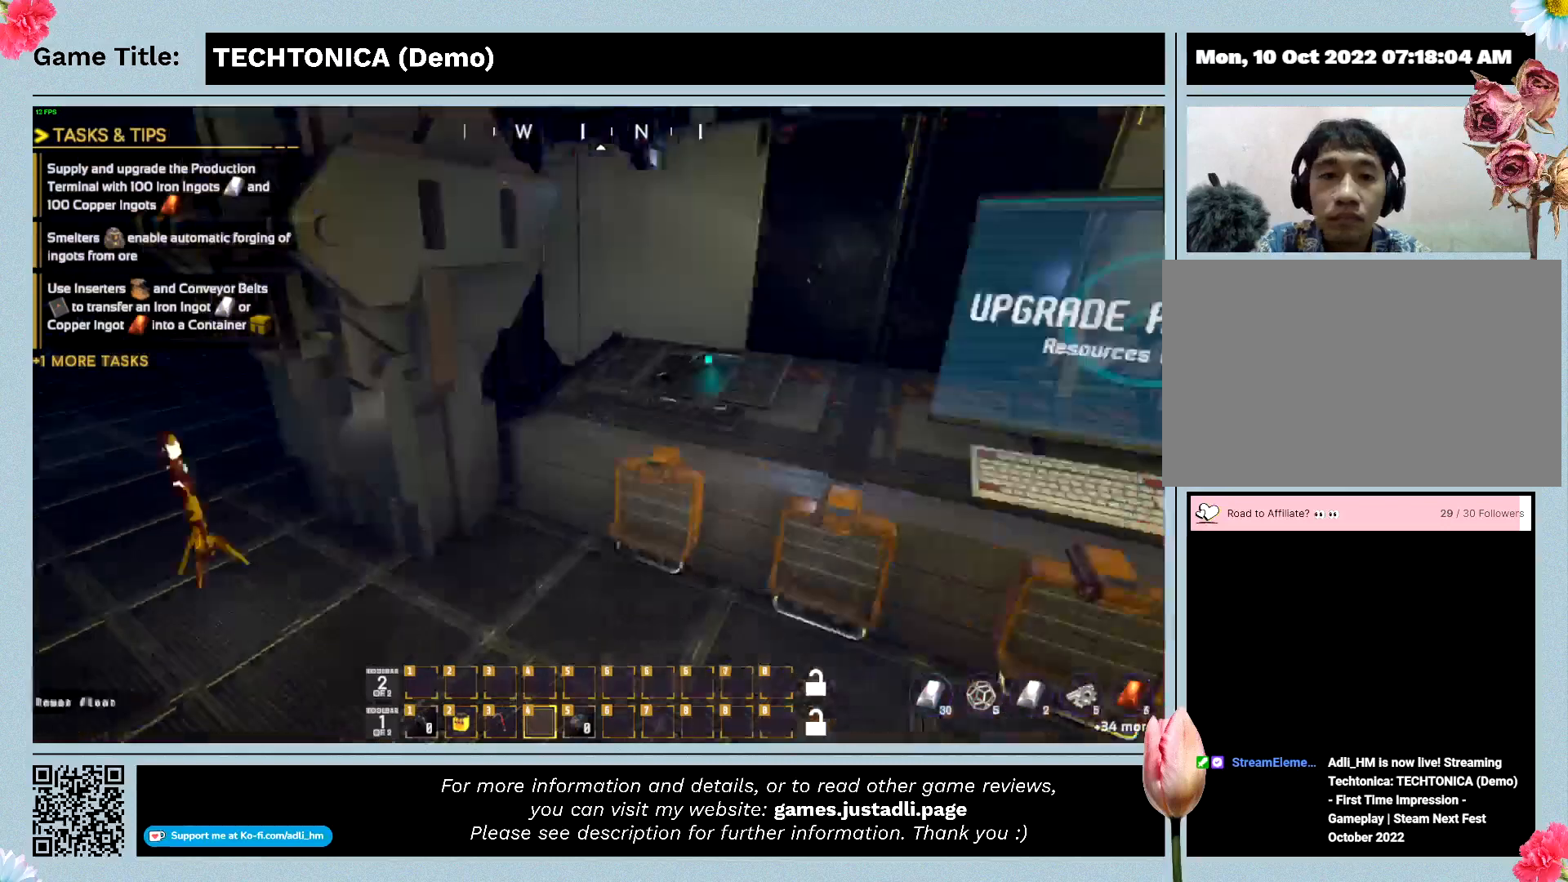
{"keys": ["a"], "events": []}
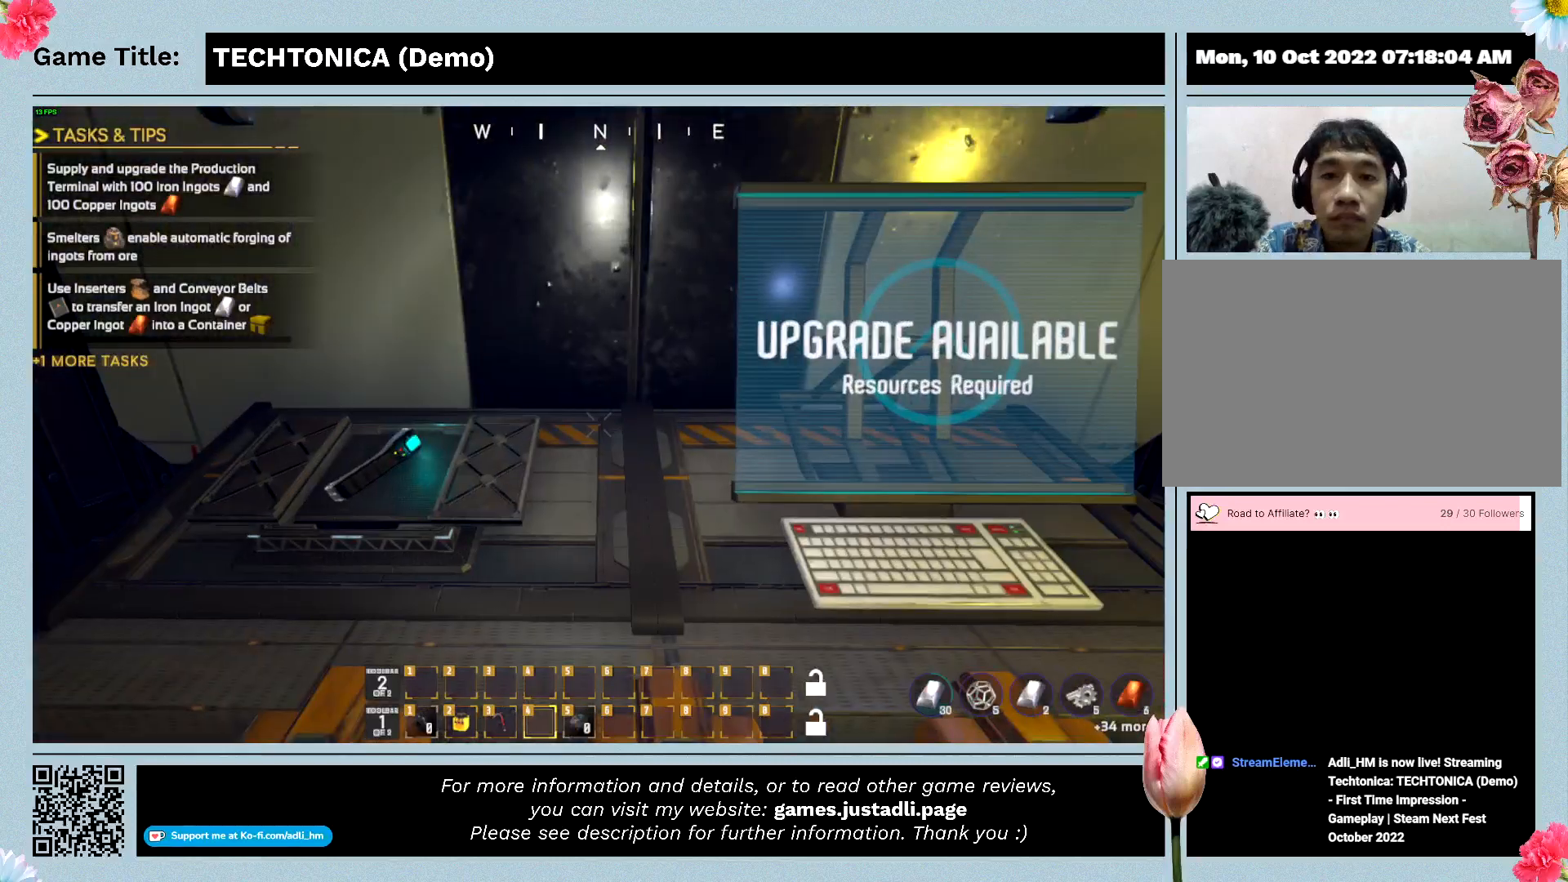
{"keys": ["a"], "events": []}
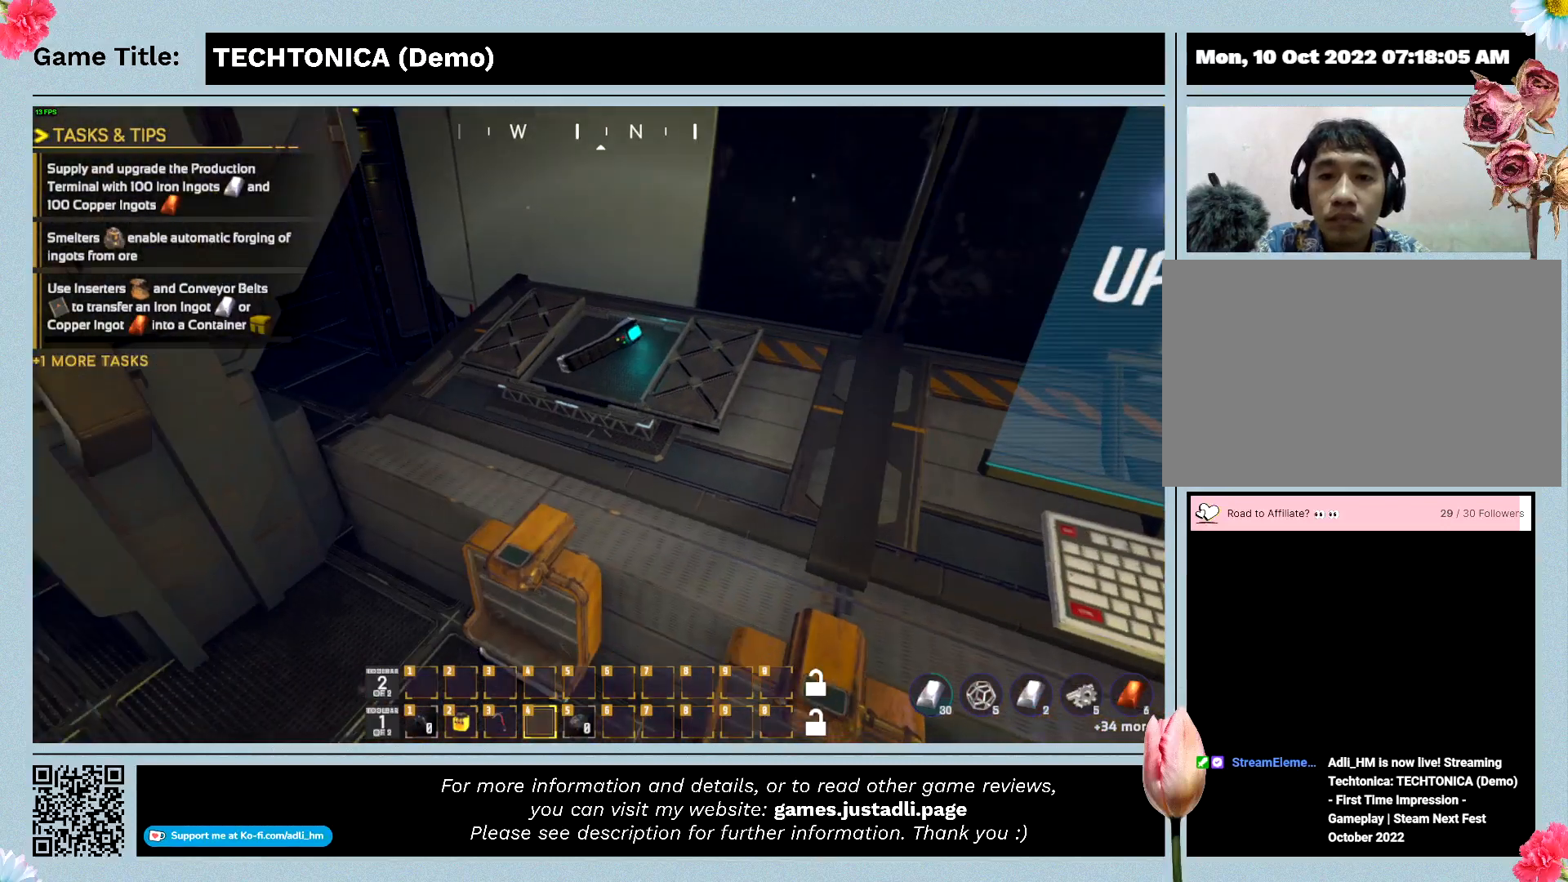
{"keys": [], "events": [[267, "a", "up"]]}
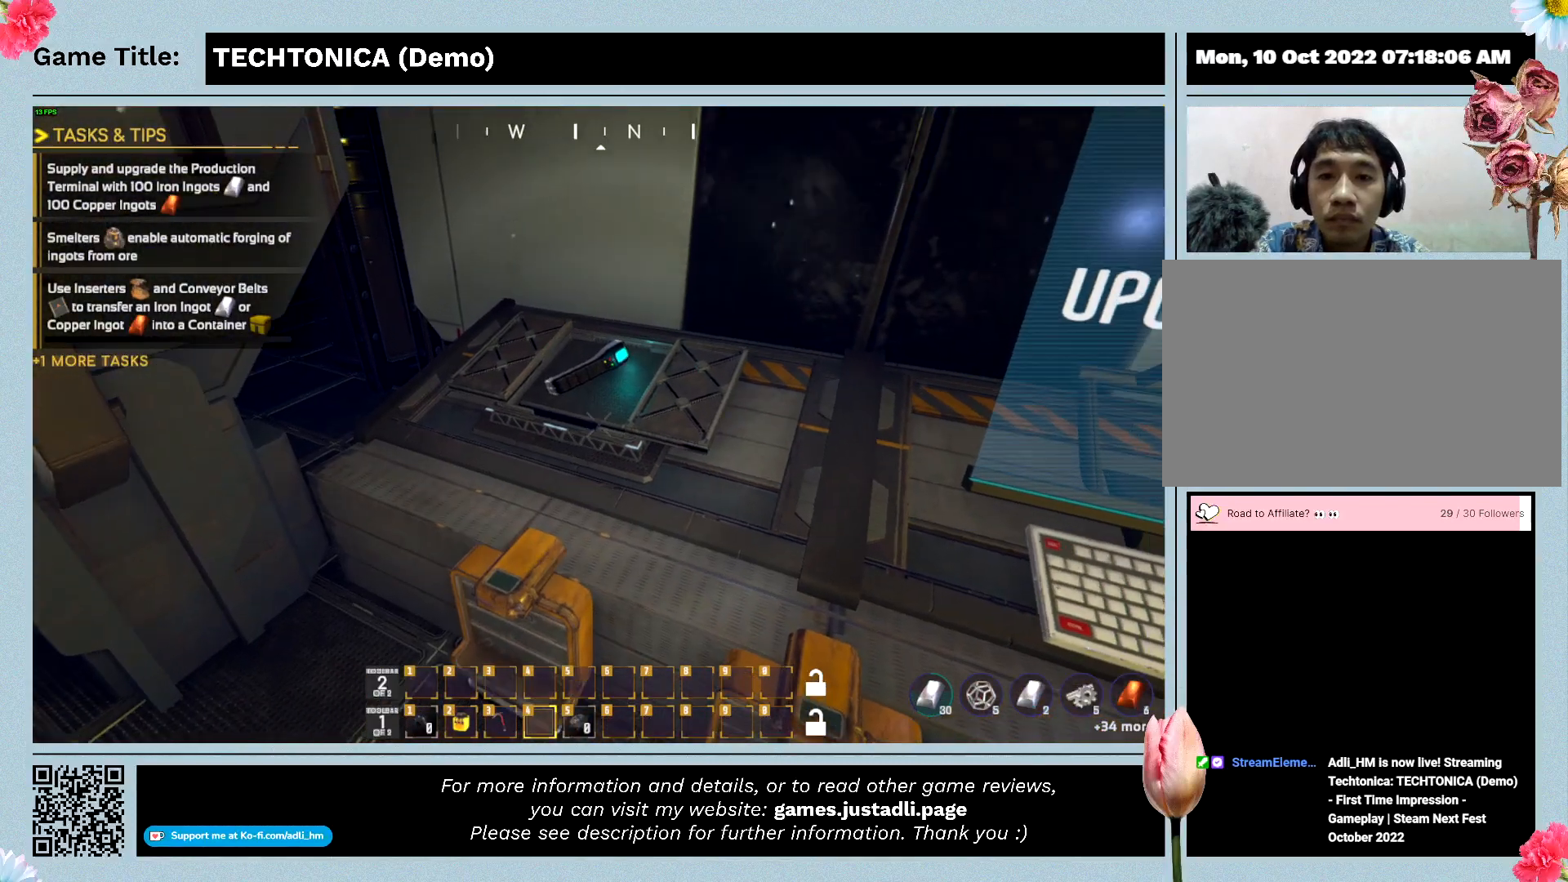
{"keys": ["w"], "events": [[200, "w", "down"]]}
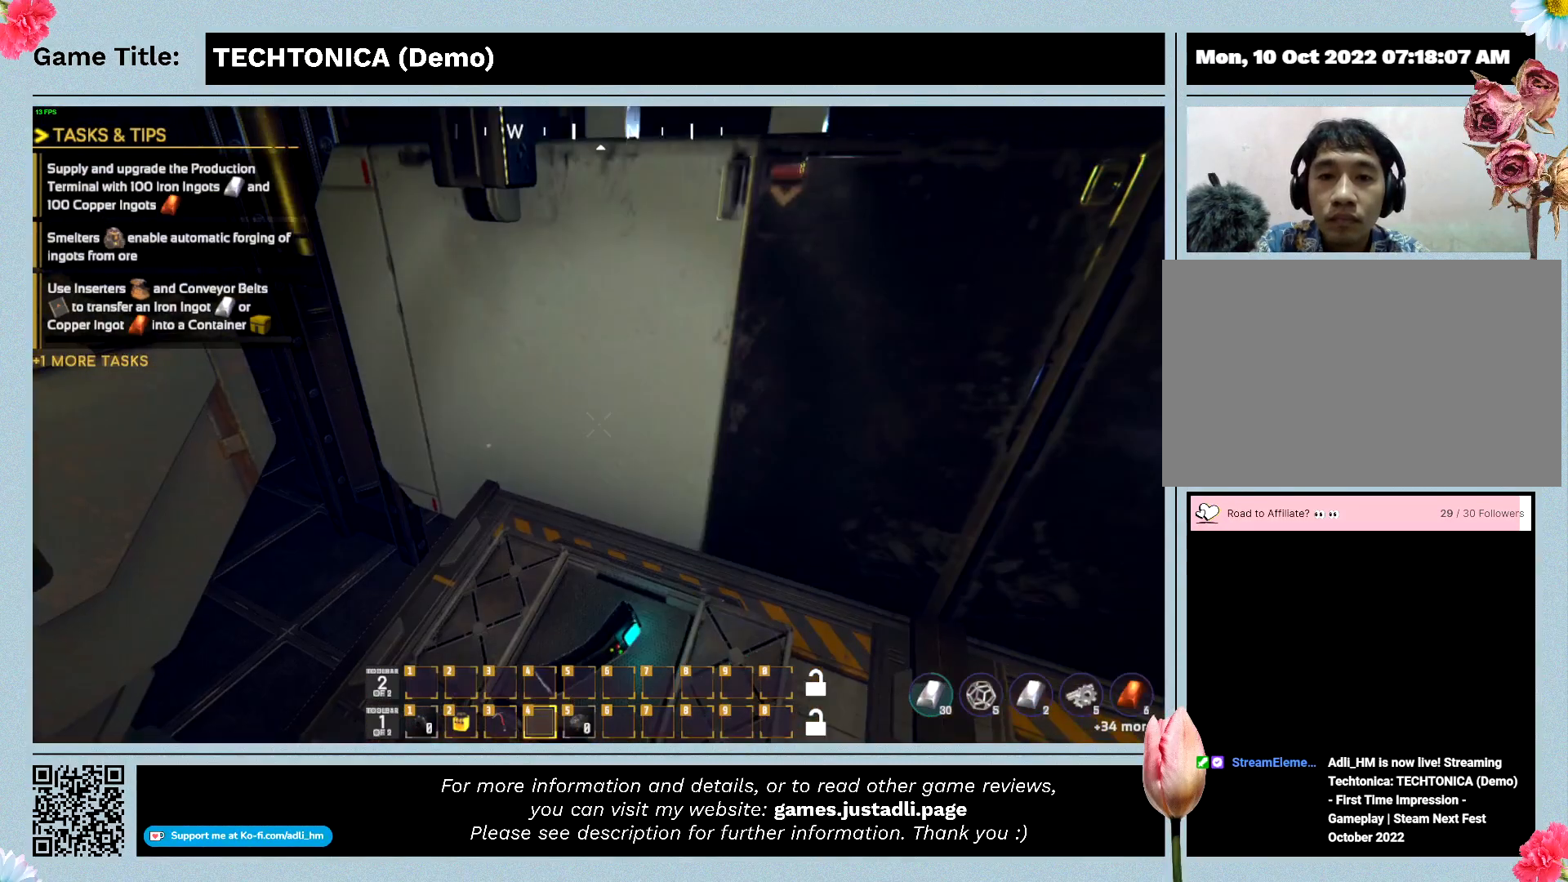
{"keys": ["w"], "events": []}
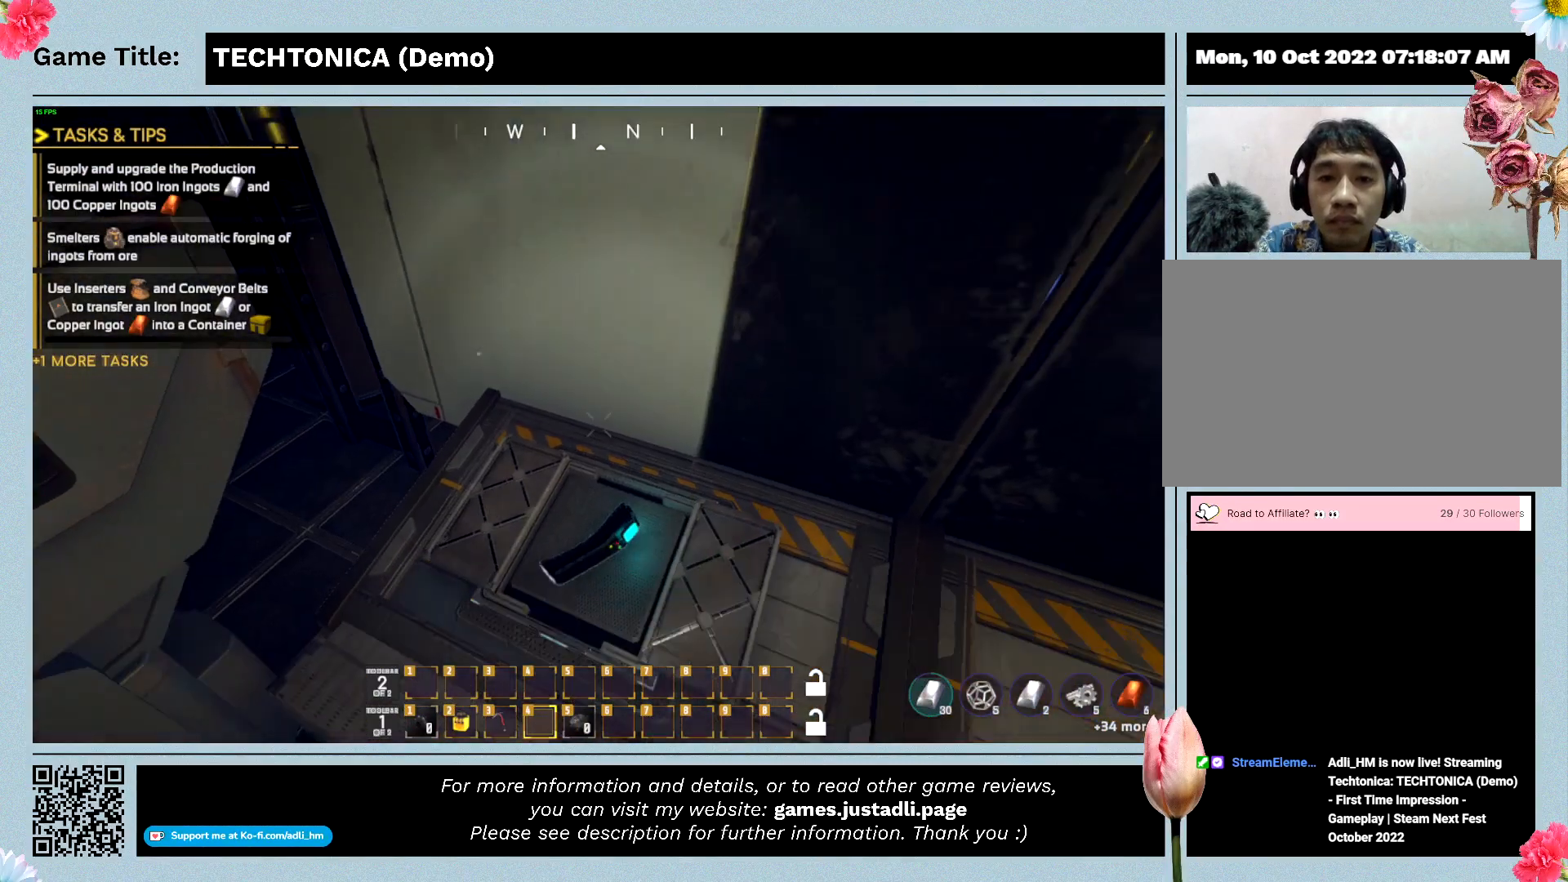
{"keys": ["w"], "events": []}
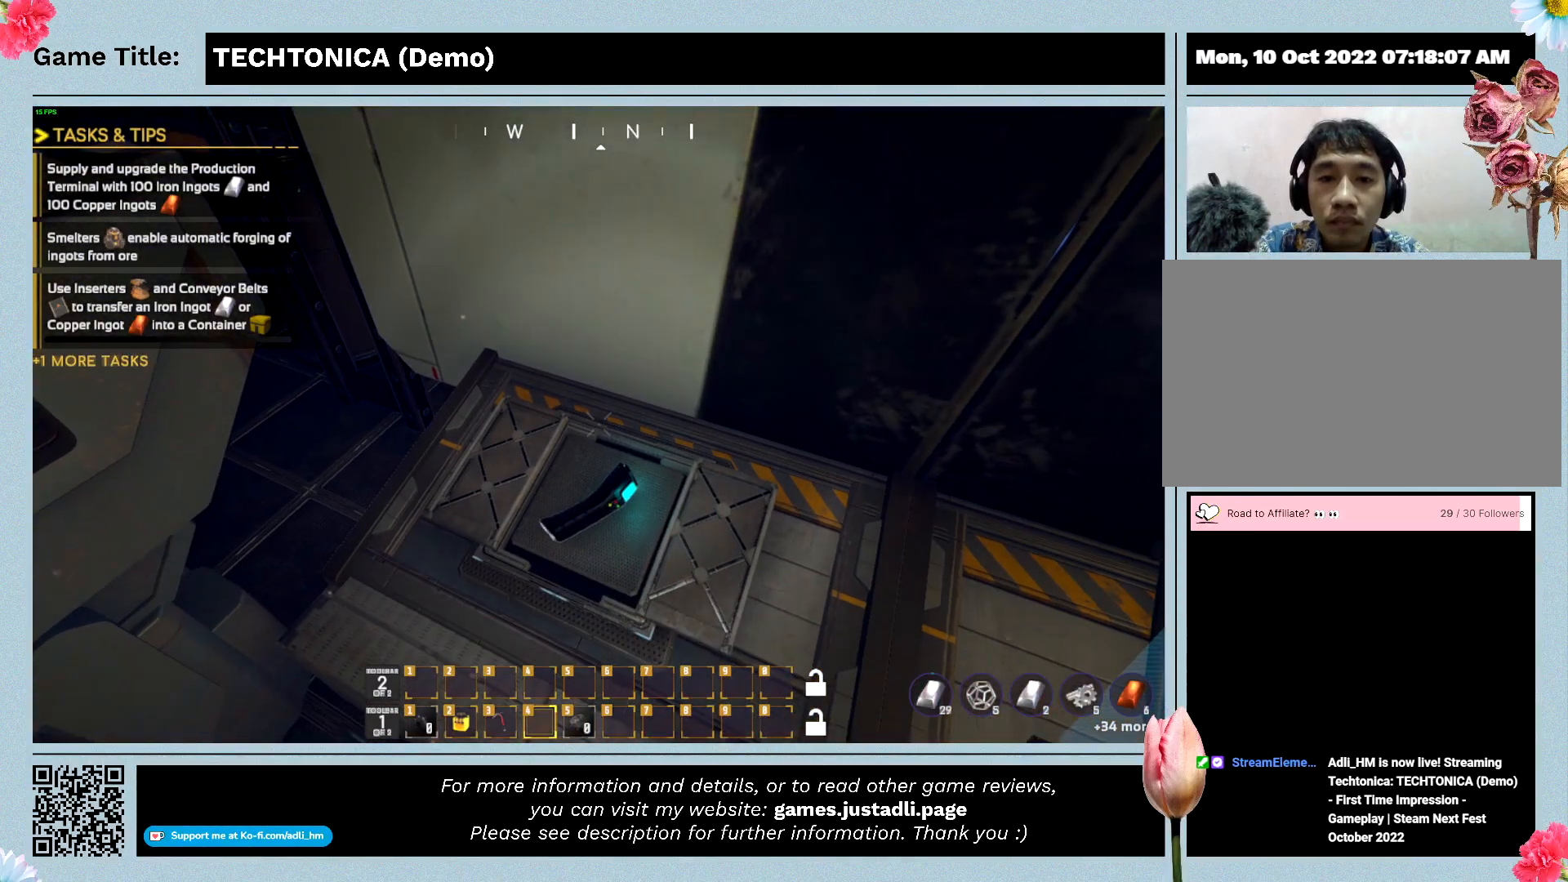
{"keys": ["e"], "events": [[67, "w", "up"], [500, "e", "down"]]}
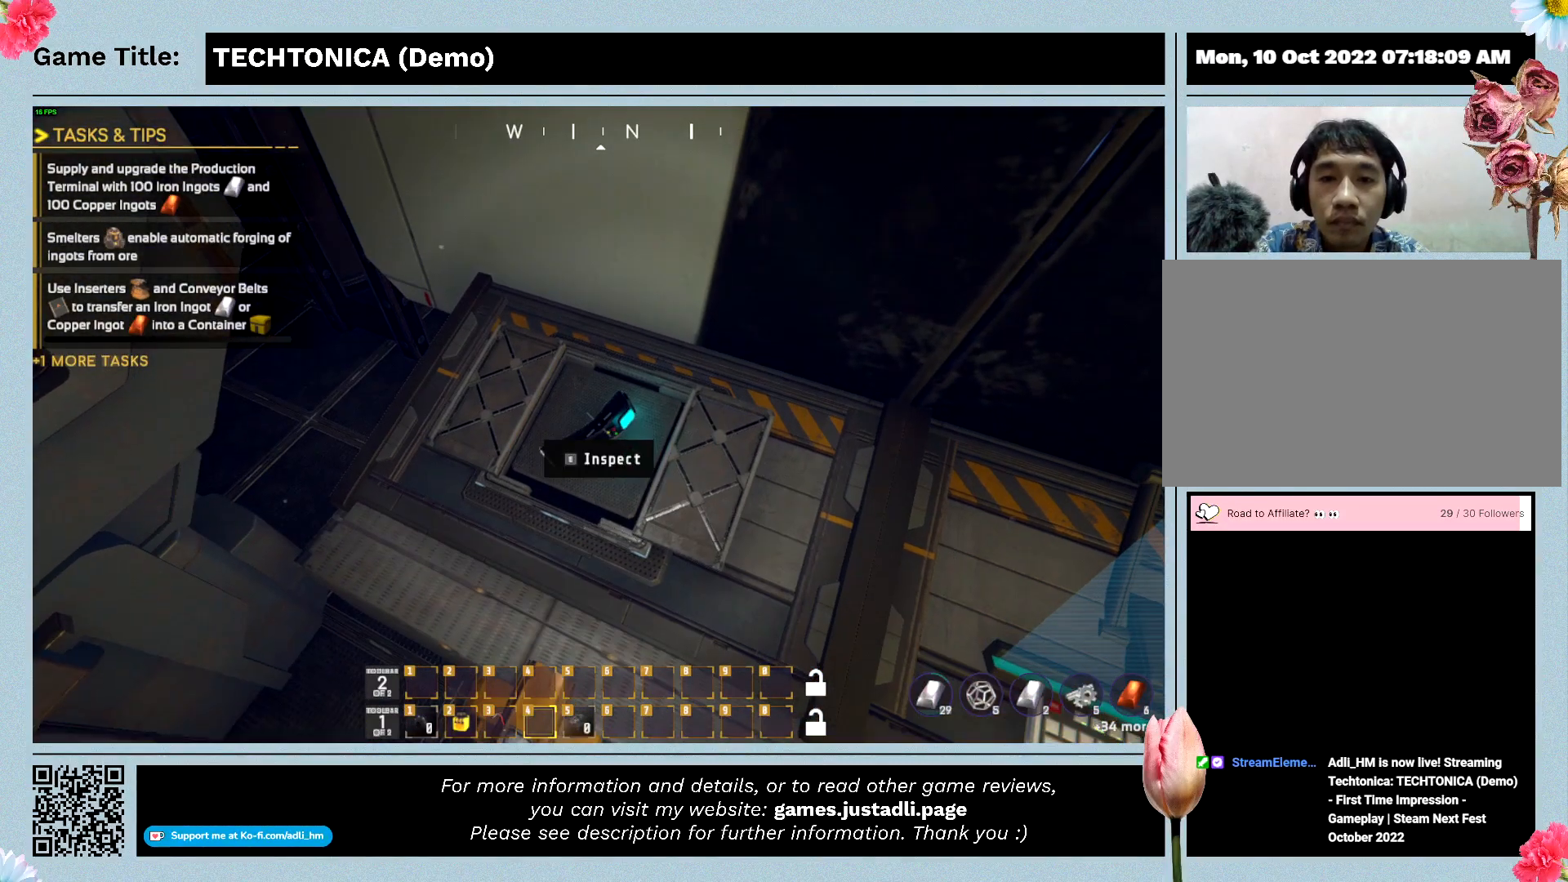
{"keys": ["e"], "events": []}
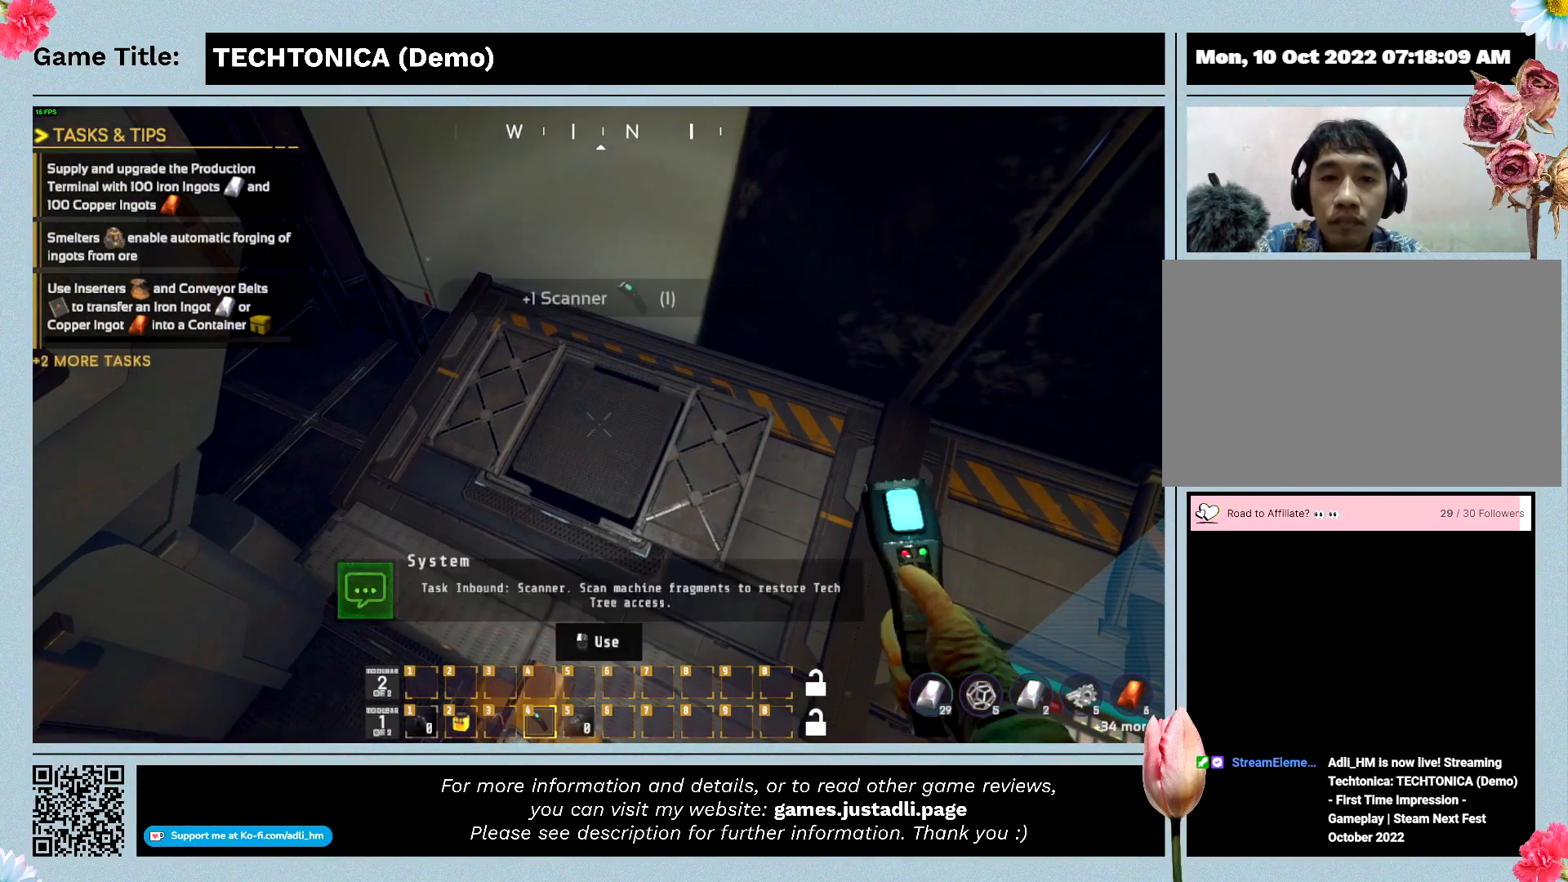
{"keys": [], "events": [[67, "e", "up"]]}